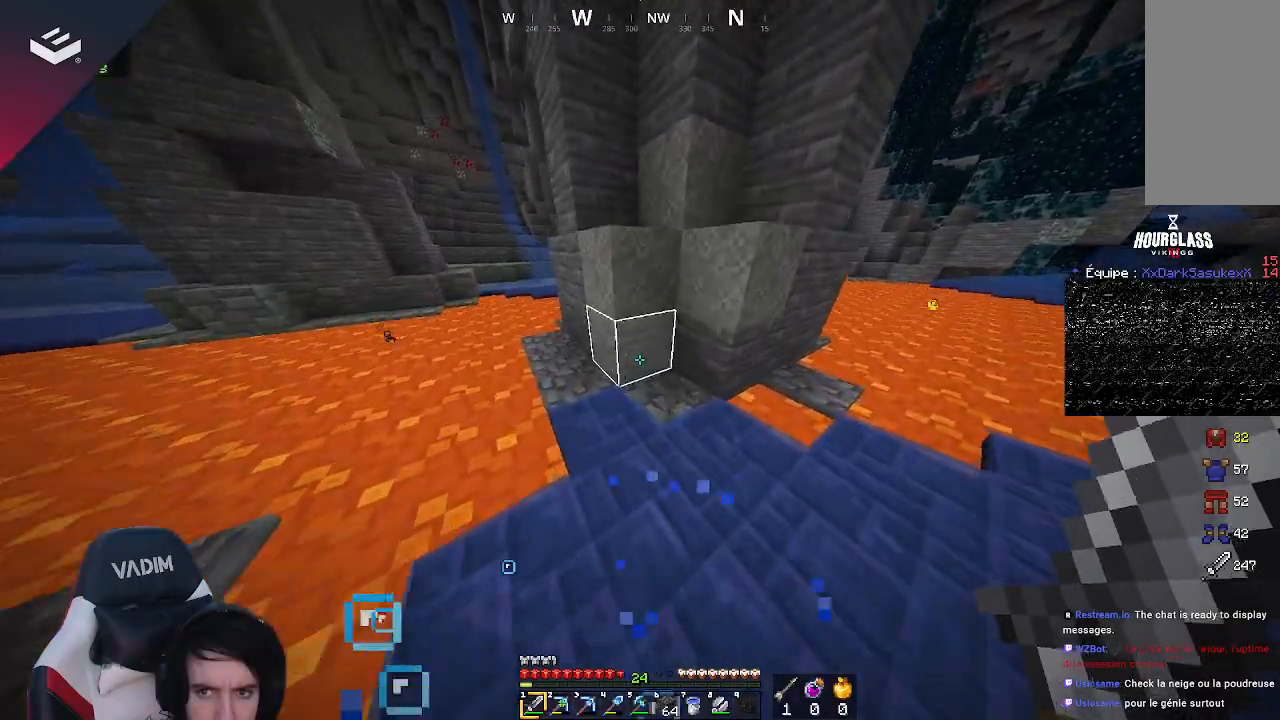
Gameplay with keyboard and mouse; each line is a JSON object with the keys and mouse buttons held at the frame after it. "events" lists presses ("down") and releases ("up") of "a", "d", "s", "space", "w", "mouse_left" and "mouse_right" between this image and that frame as [ms after this image, input, new state], when the widget could be followed in between. "mouse_left", "mouse_right" = the "left", "right" buttons of the "mouse" list. No other keys are recorded. Fast repeated clicks can show as one long hold. Mouse movement is not recorded.
{"keys": ["a", "w"], "mouse": [], "events": [[300, "space", "up"], [333, "a", "down"]]}
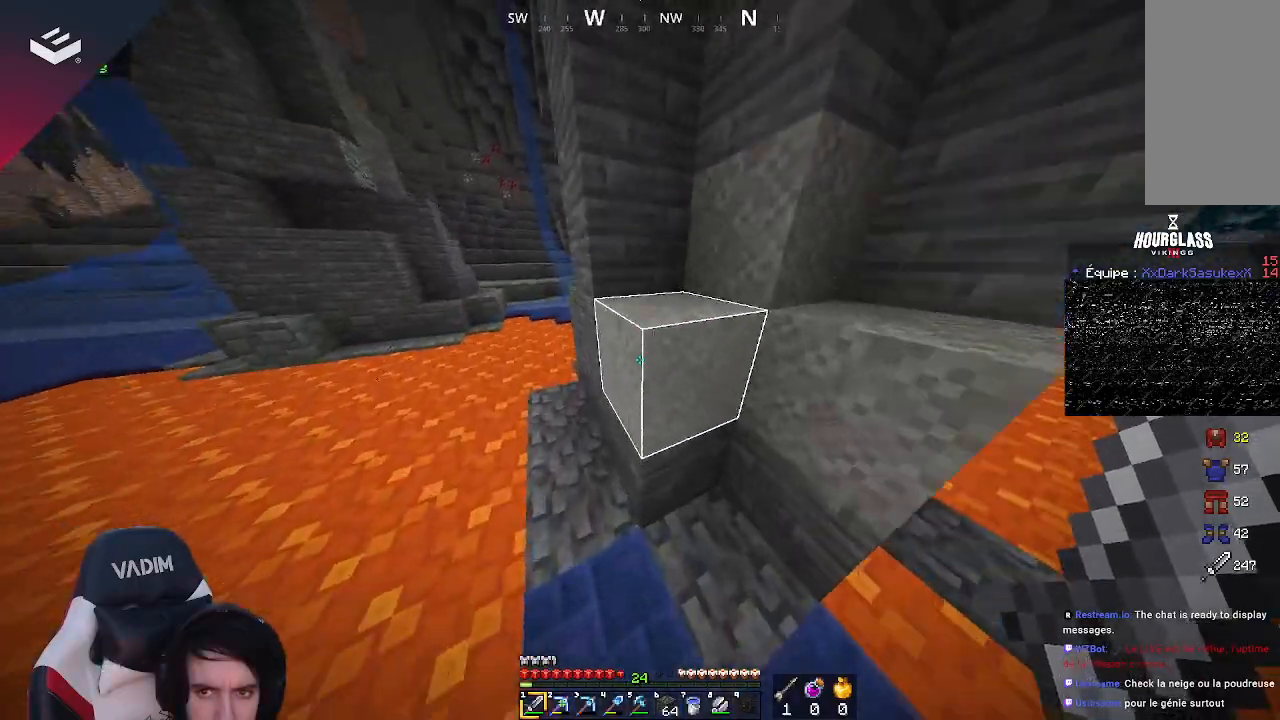
{"keys": ["a", "w"], "mouse": [], "events": []}
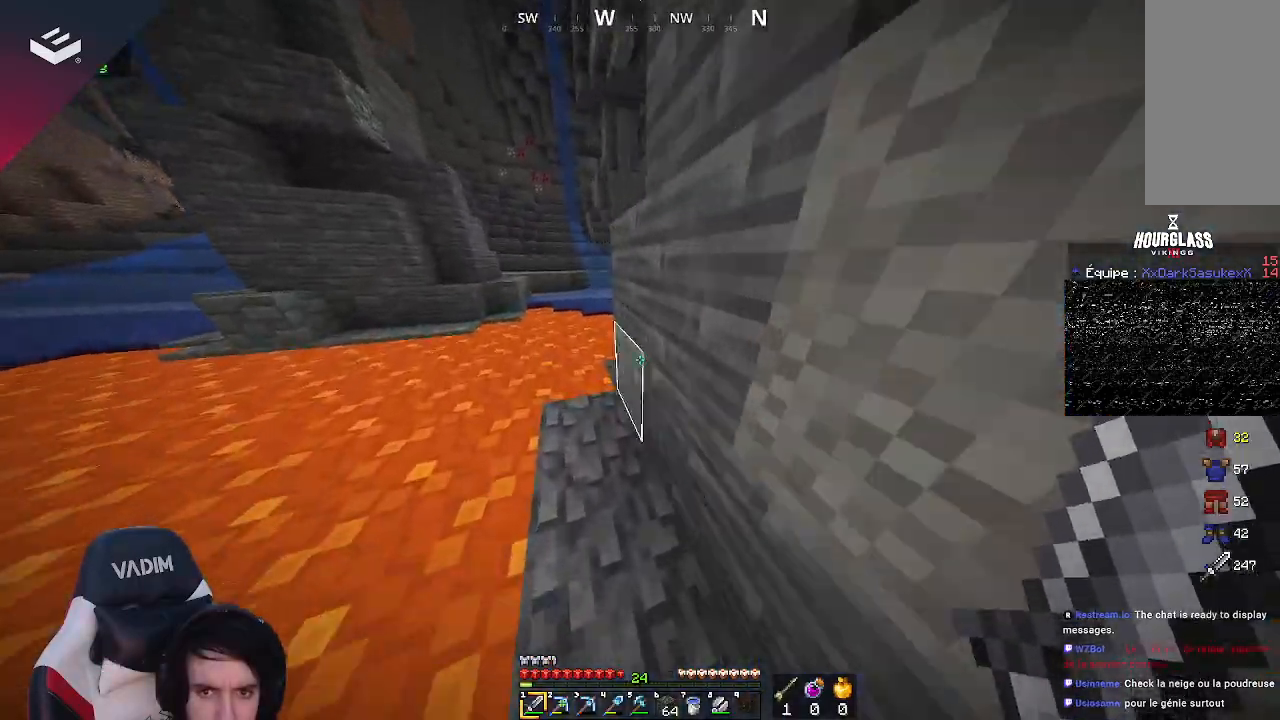
{"keys": ["w"], "mouse": [], "events": [[267, "a", "up"]]}
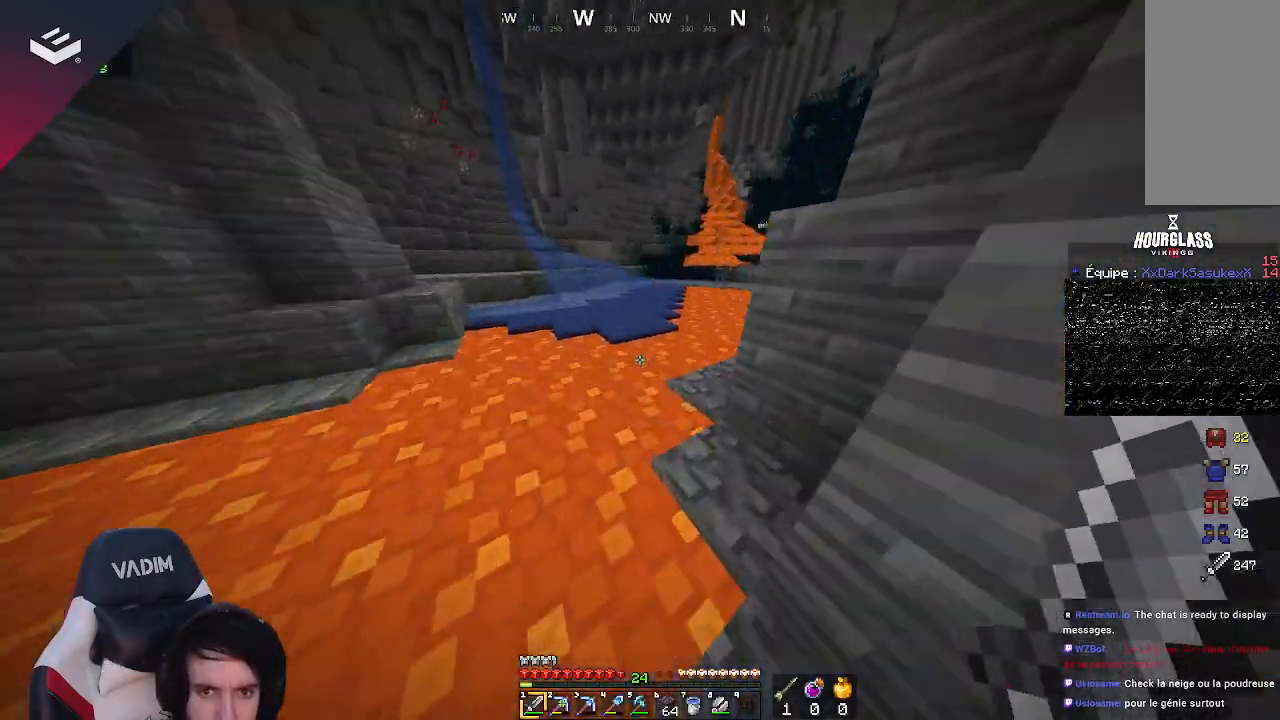
{"keys": ["w"], "mouse": [], "events": [[33, "space", "down"], [67, "d", "down"], [267, "space", "up"], [433, "d", "up"]]}
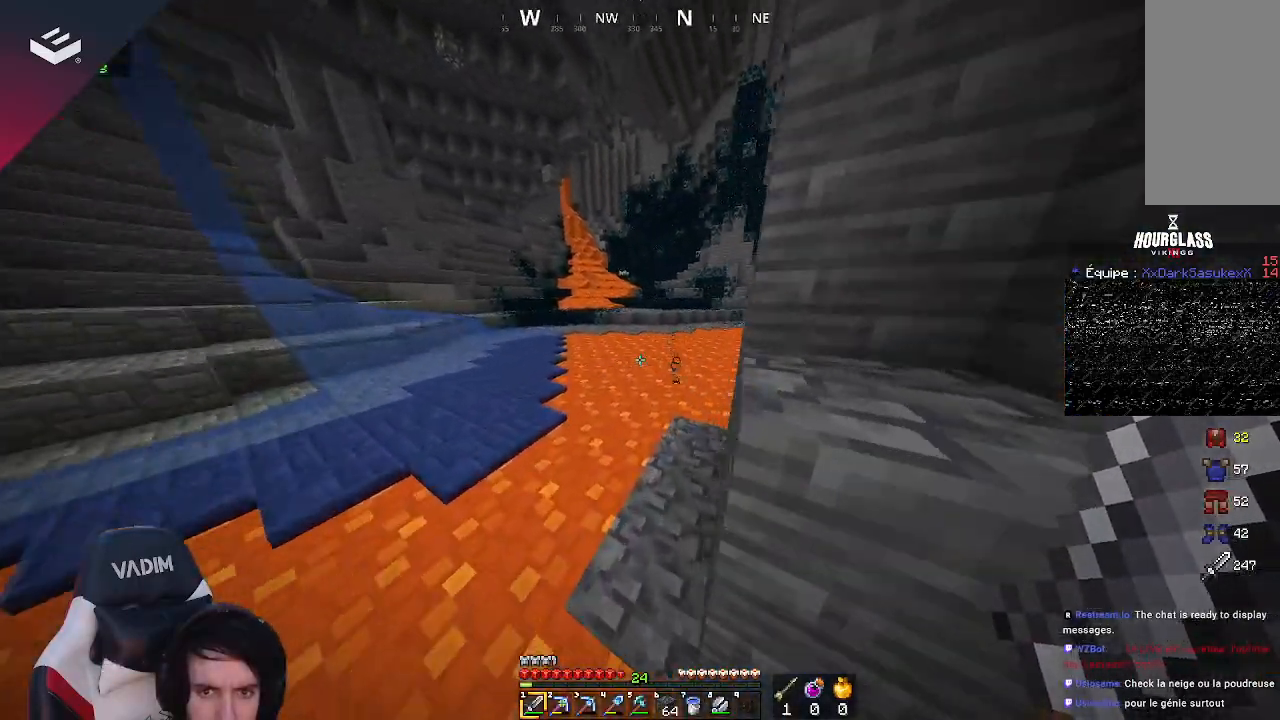
{"keys": ["w"], "mouse": [], "events": []}
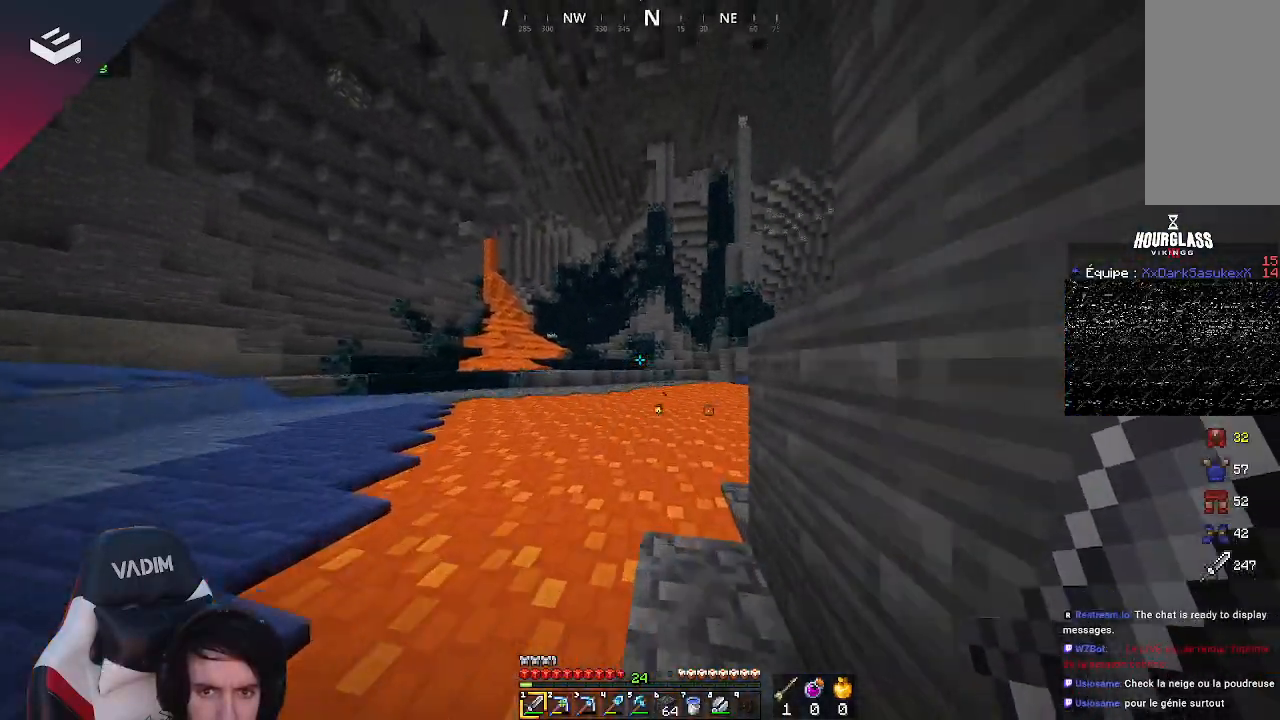
{"keys": ["w"], "mouse": [], "events": [[33, "d", "down"], [200, "d", "up"], [233, "w", "up"], [433, "w", "down"]]}
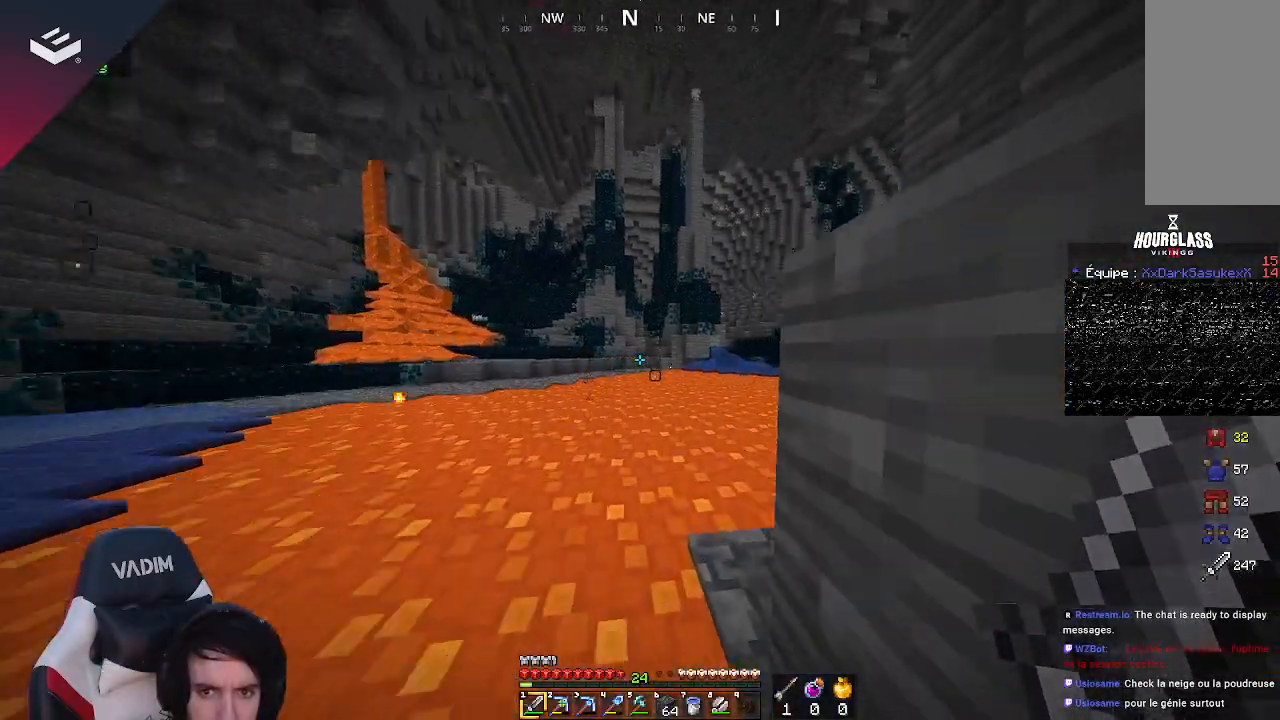
{"keys": ["d"], "mouse": [], "events": [[100, "d", "down"], [233, "space", "down"], [467, "space", "up"], [467, "w", "up"]]}
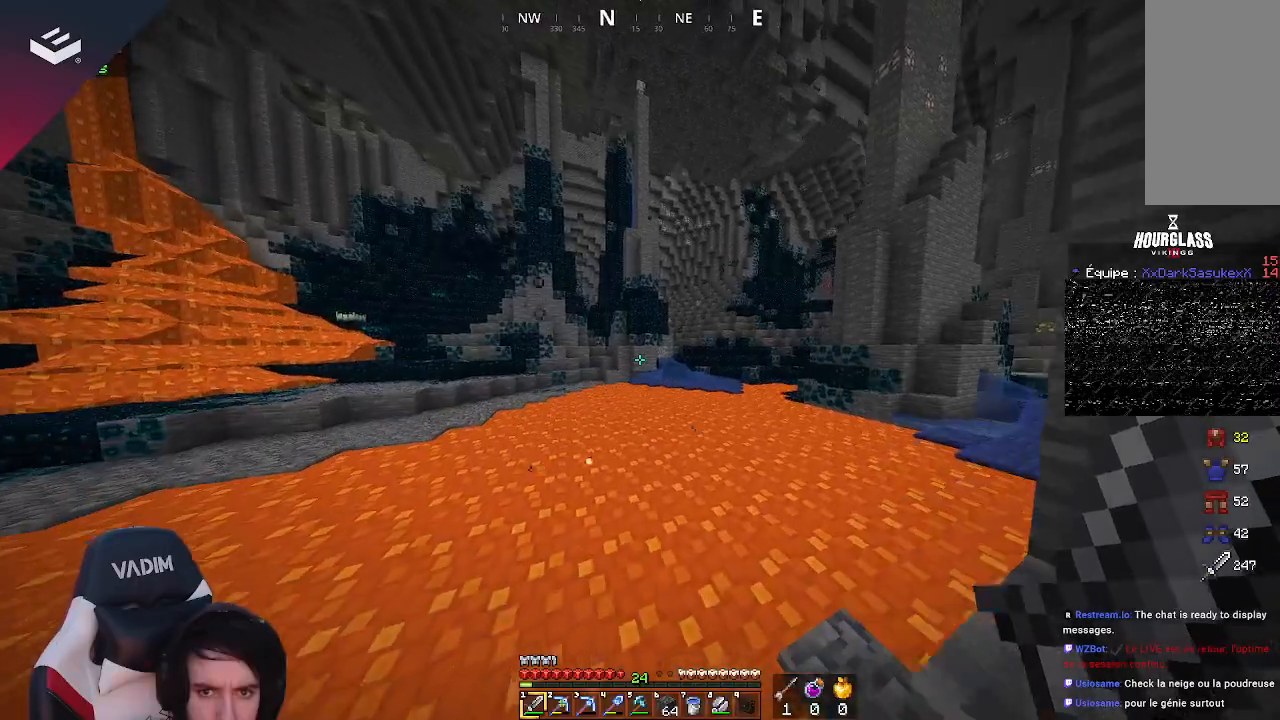
{"keys": ["d", "space", "w"], "mouse": [], "events": [[167, "w", "down"], [433, "space", "down"]]}
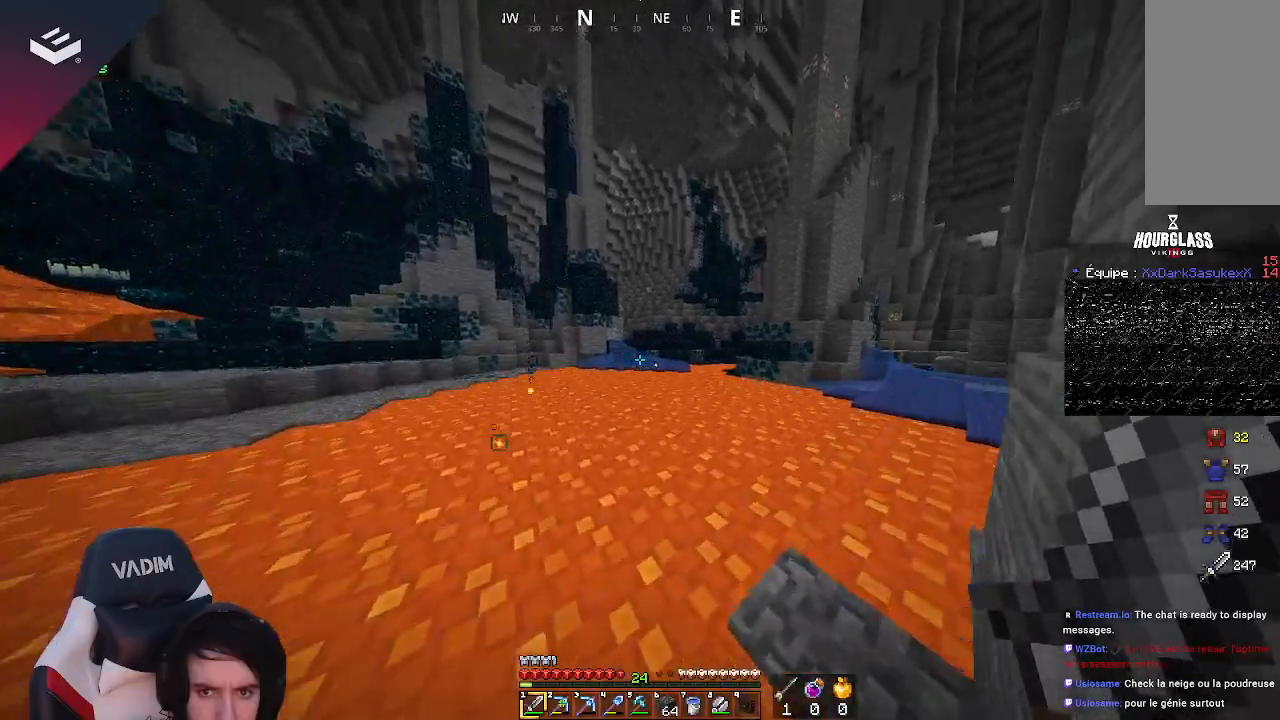
{"keys": ["d"], "mouse": [], "events": [[333, "space", "up"], [333, "w", "up"]]}
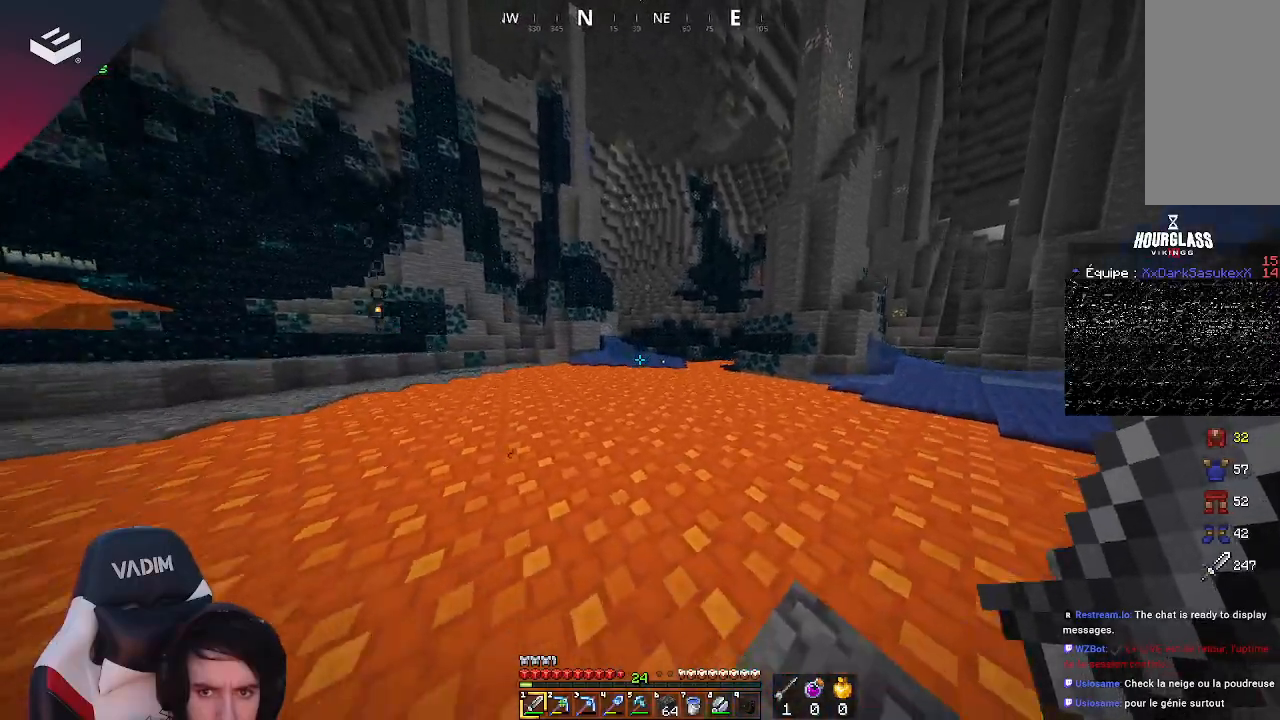
{"keys": ["d", "space"], "mouse": [], "events": [[400, "space", "down"]]}
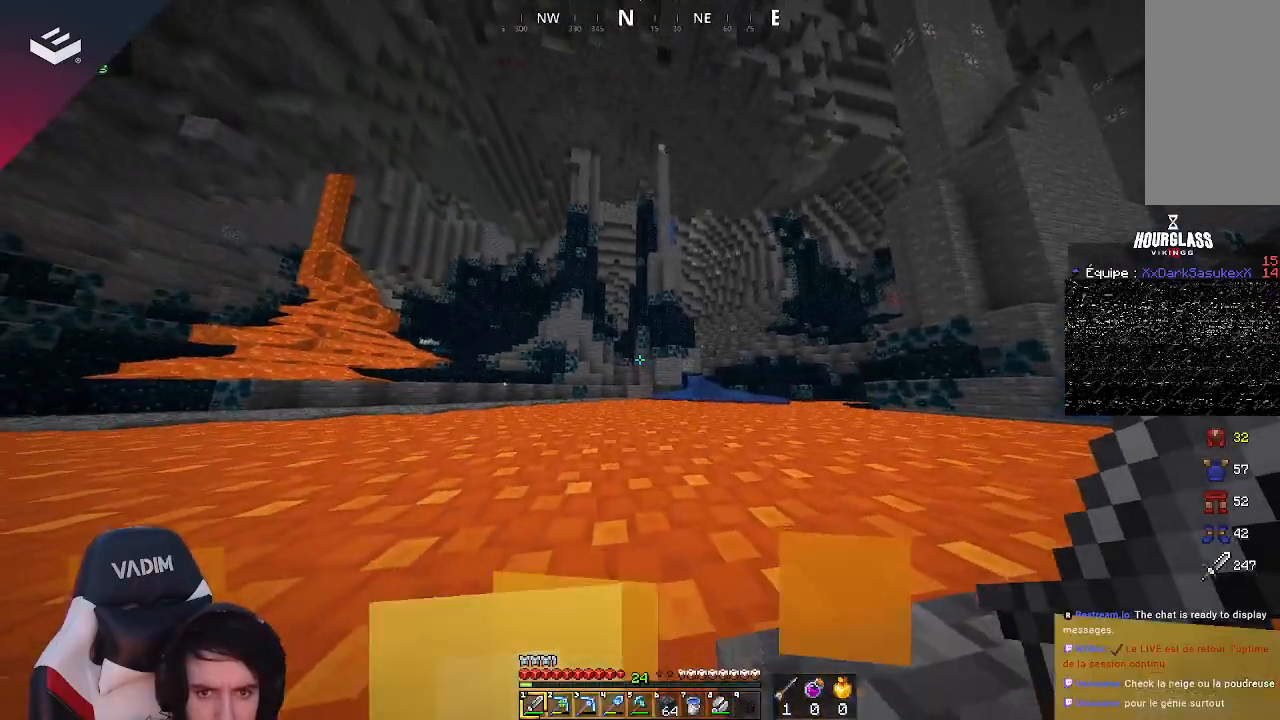
{"keys": ["d", "space"], "mouse": [], "events": []}
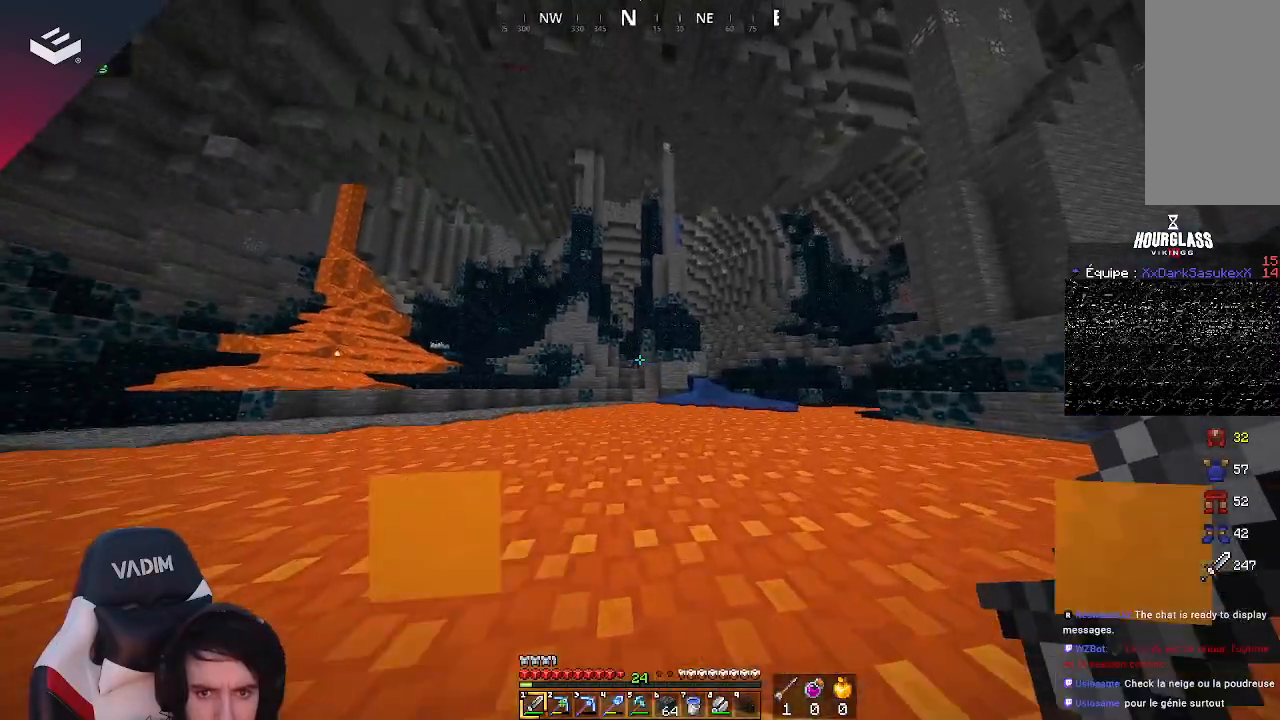
{"keys": ["d"], "mouse": [], "events": [[433, "space", "up"]]}
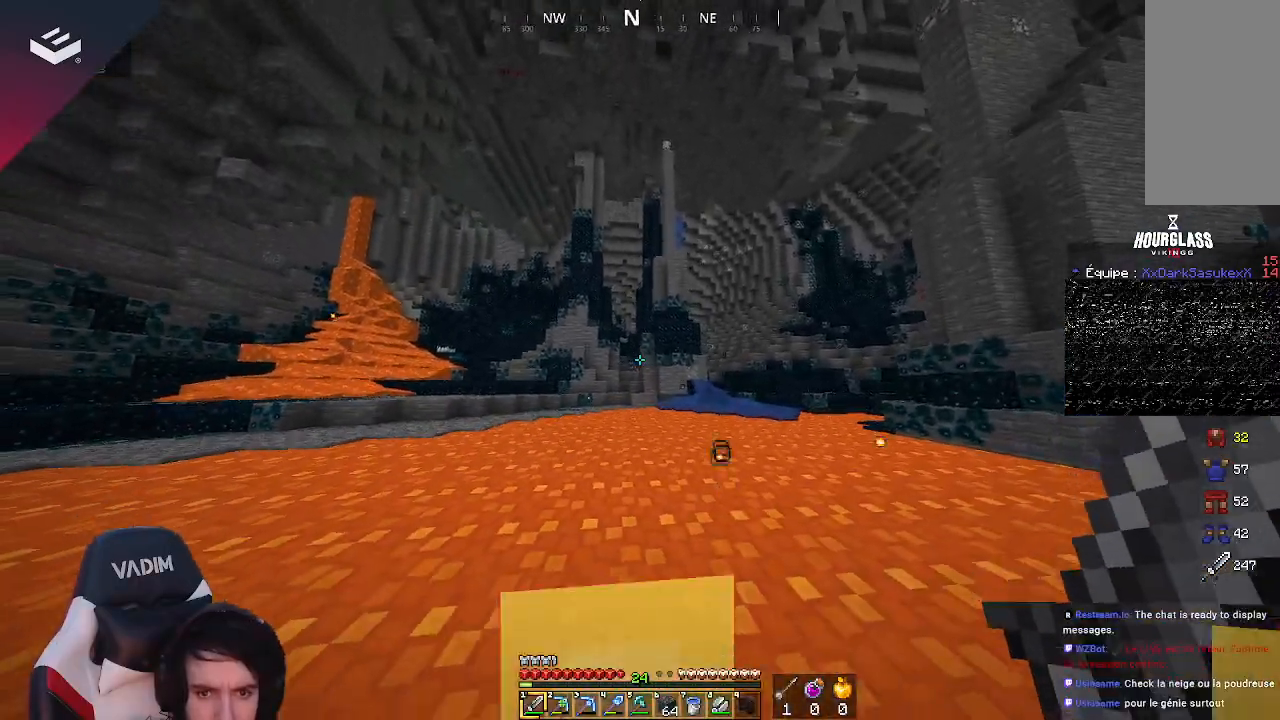
{"keys": [], "mouse": [], "events": [[133, "d", "up"]]}
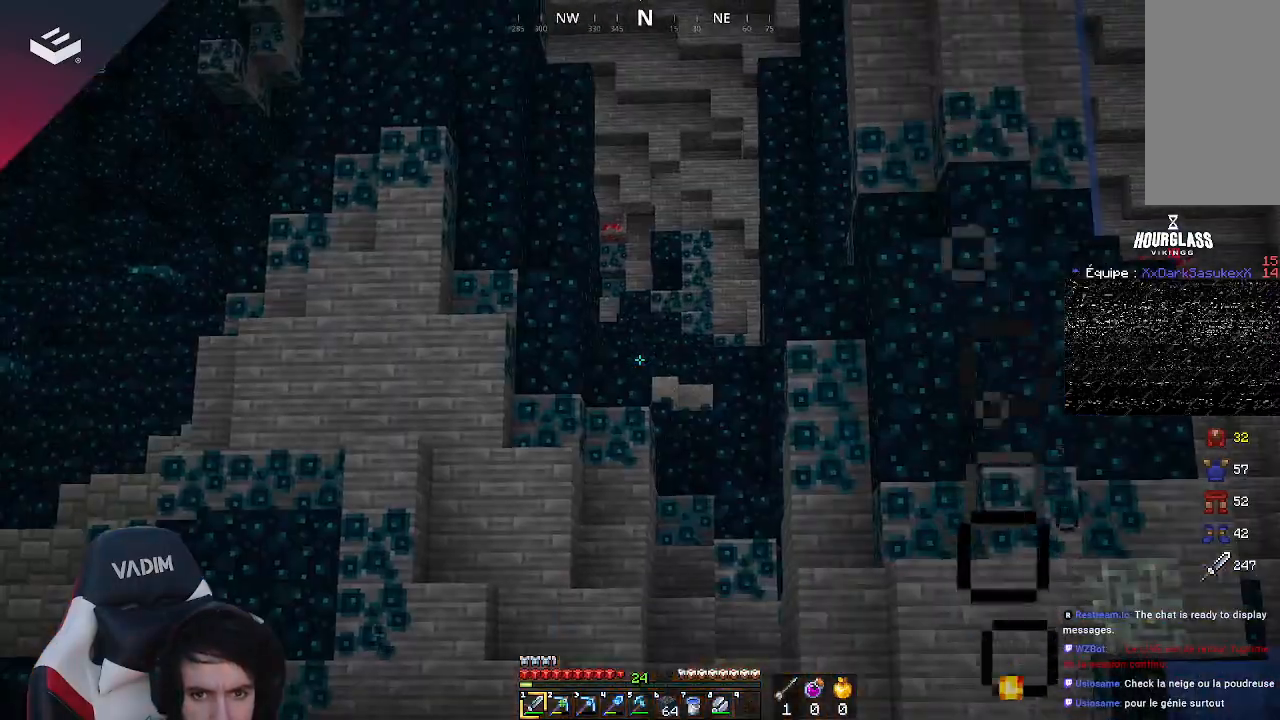
{"keys": [], "mouse": [], "events": []}
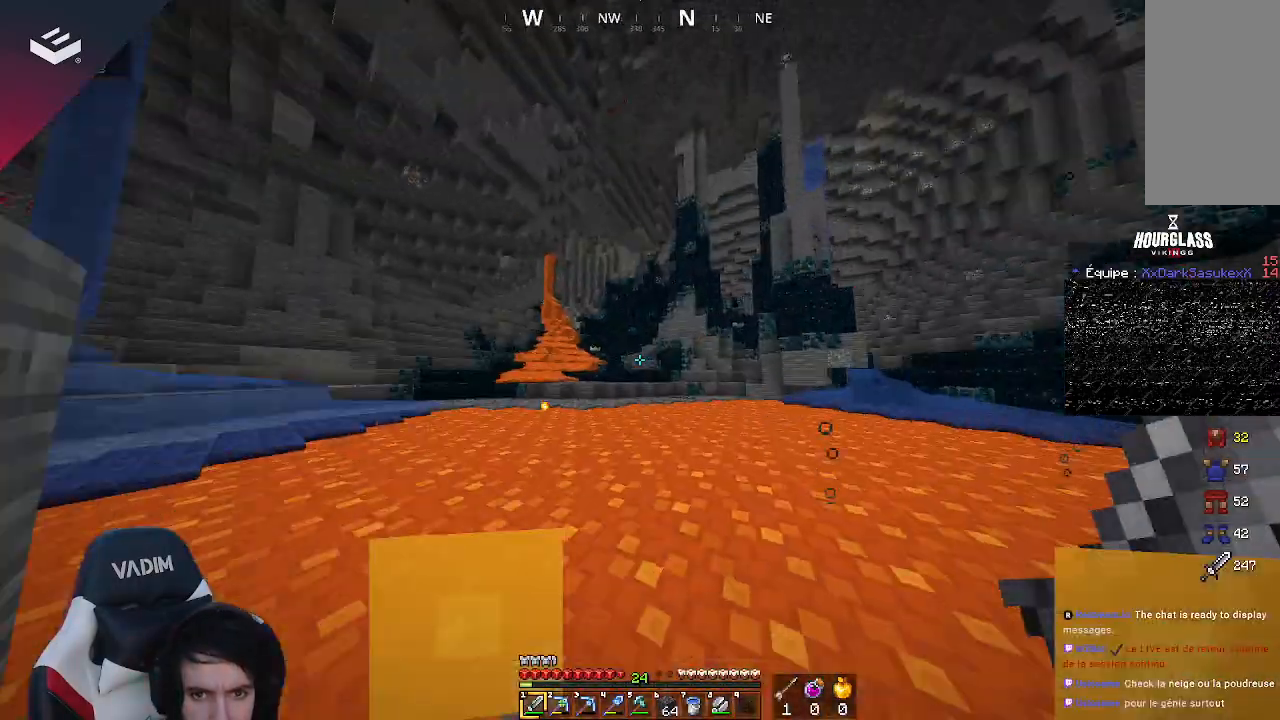
{"keys": [], "mouse": [], "events": [[300, "w", "down"], [433, "w", "up"]]}
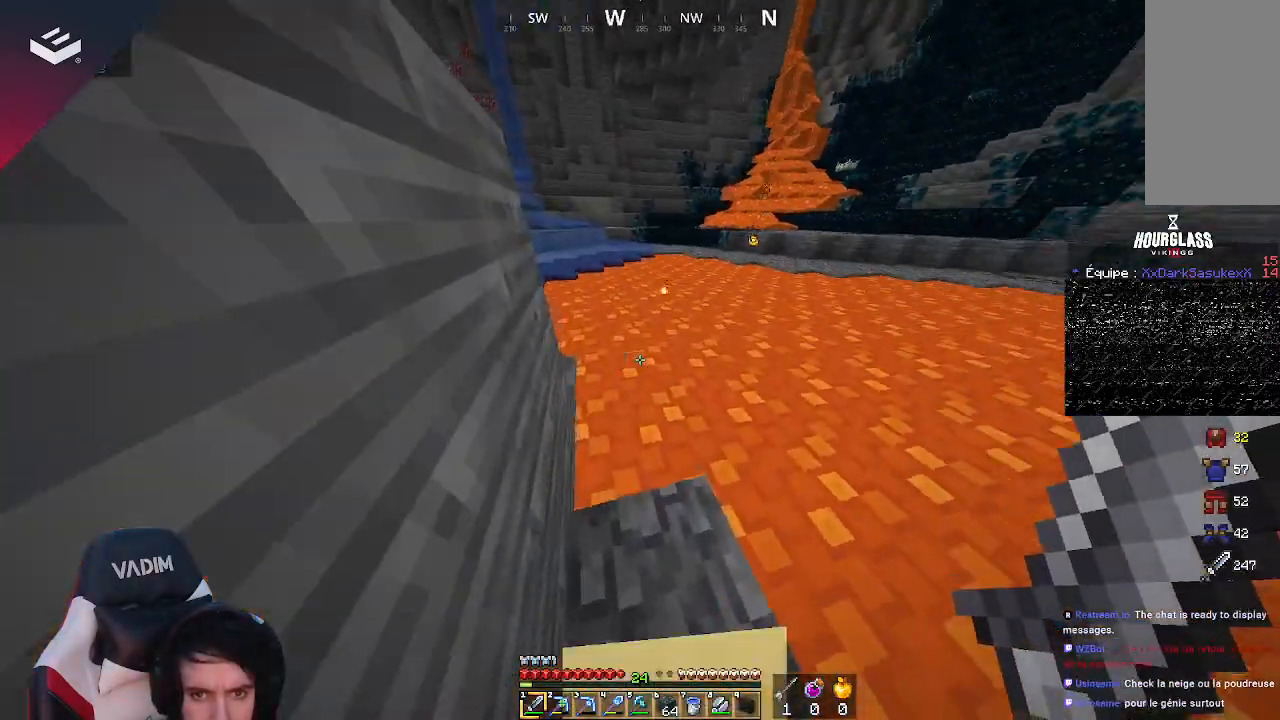
{"keys": ["a", "space", "w"], "mouse": [], "events": [[67, "w", "down"], [267, "a", "down"], [267, "space", "down"]]}
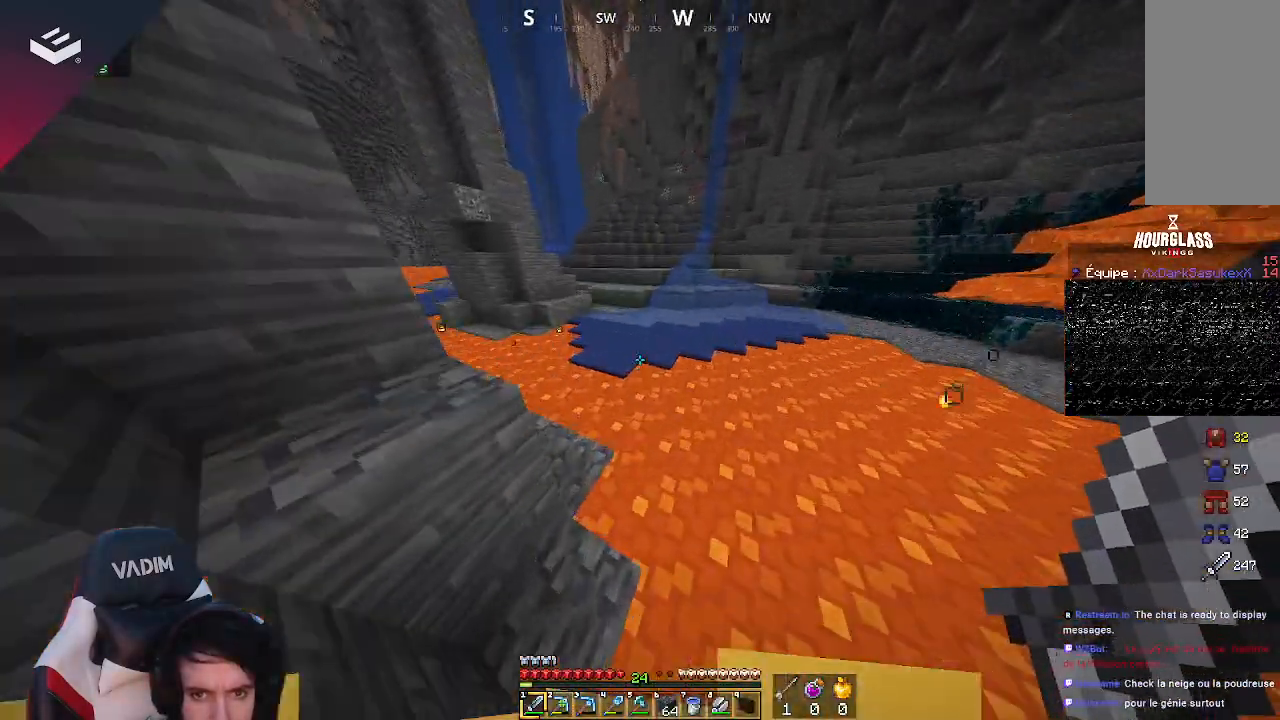
{"keys": ["a", "space", "w"], "mouse": [], "events": []}
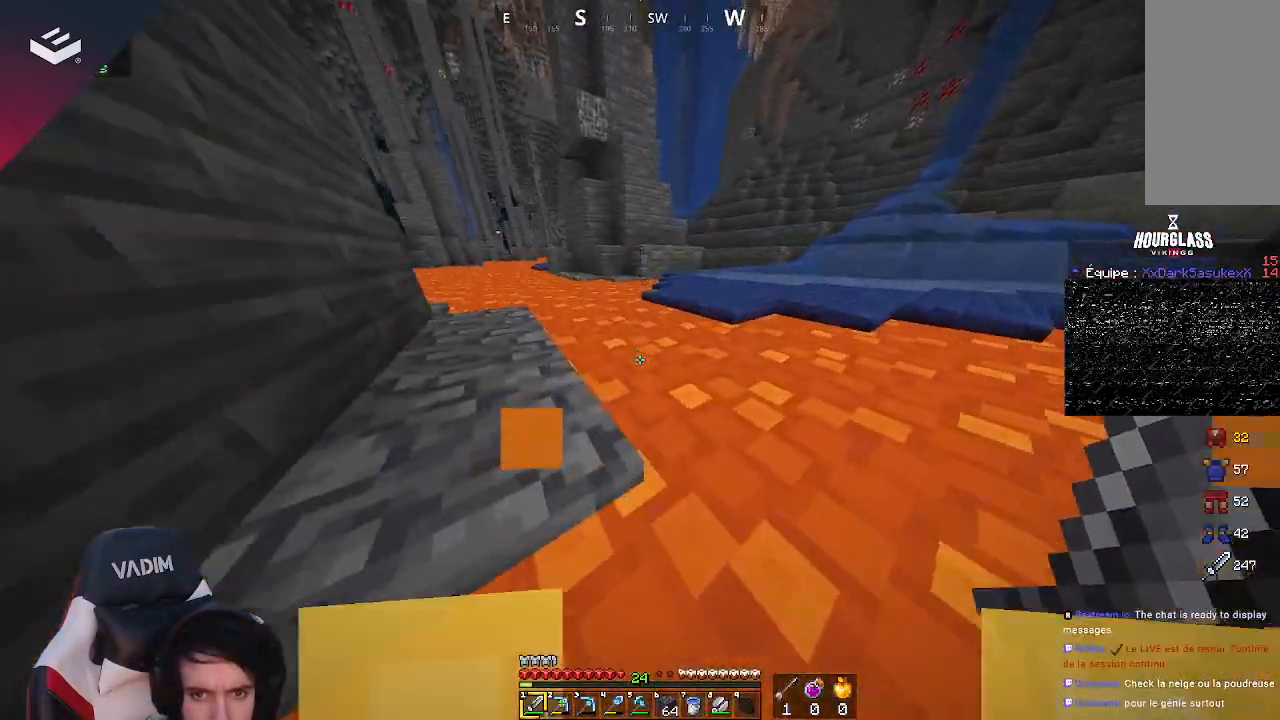
{"keys": ["a", "space", "w"], "mouse": [], "events": []}
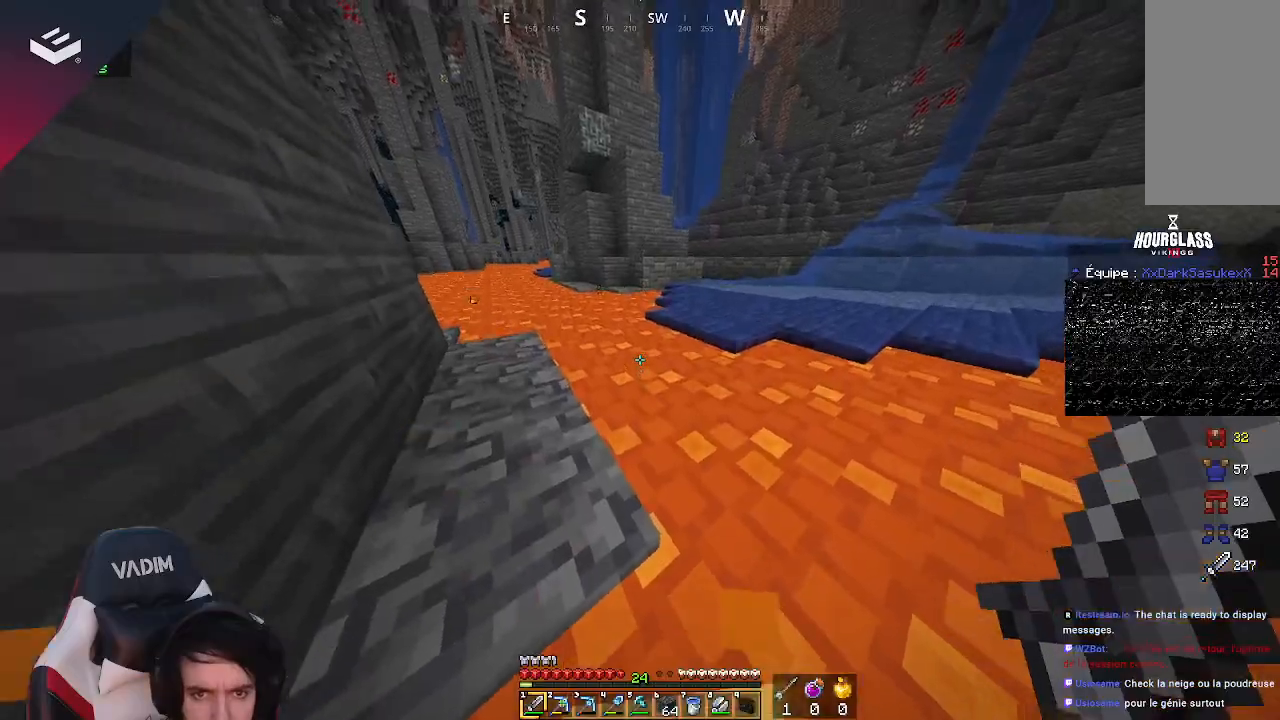
{"keys": ["a", "w"], "mouse": [], "events": [[500, "space", "up"]]}
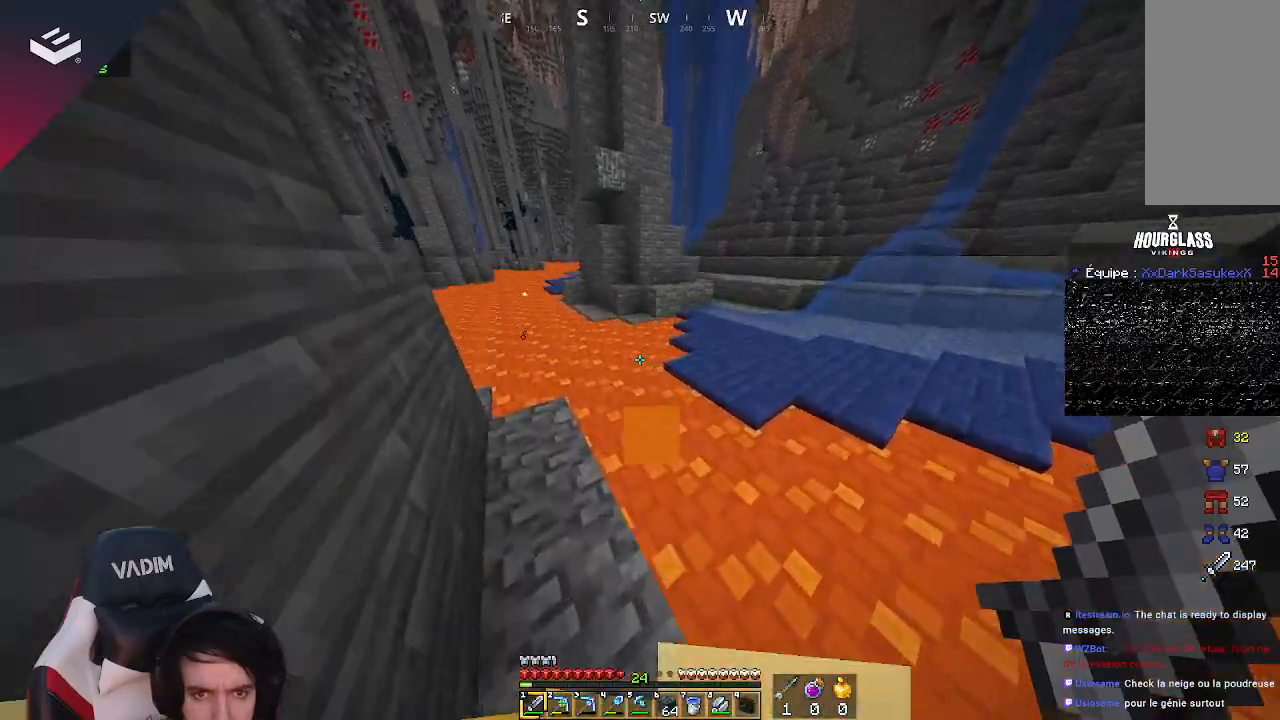
{"keys": ["space", "w"], "mouse": [], "events": [[33, "w", "up"], [133, "a", "up"], [200, "w", "down"], [333, "w", "up"], [433, "w", "down"], [500, "space", "down"]]}
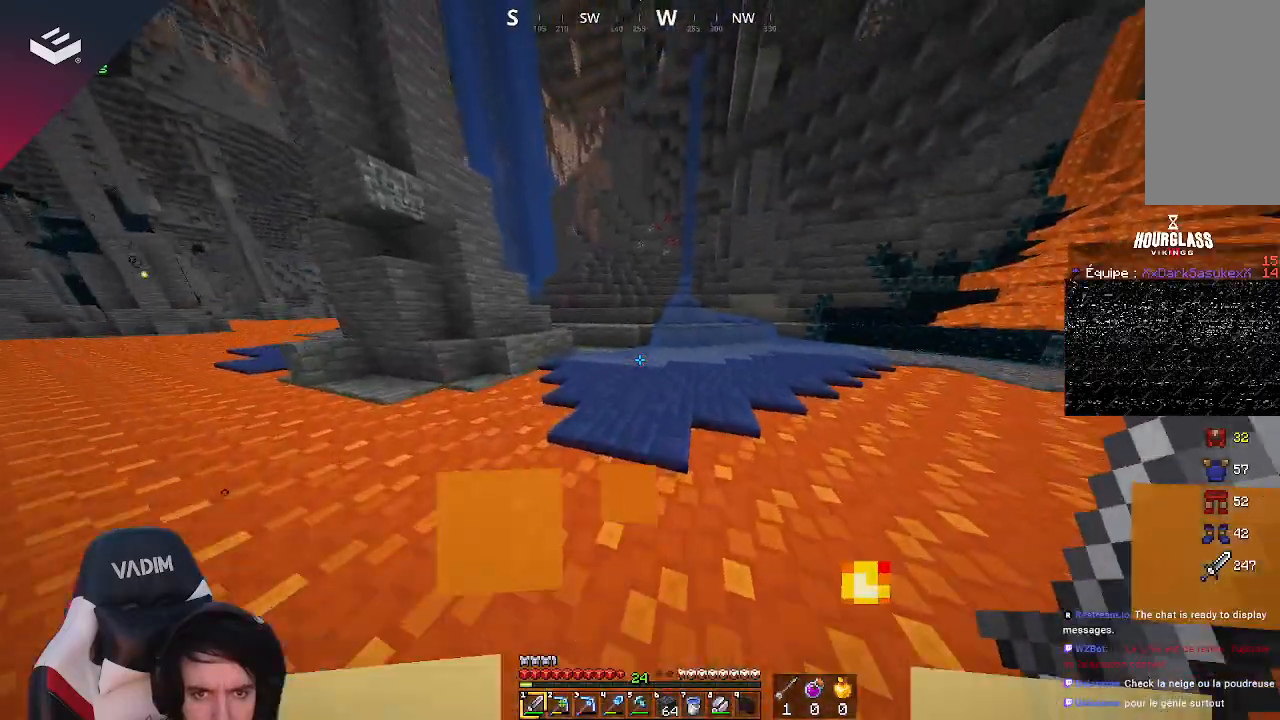
{"keys": ["space", "w"], "mouse": [], "events": [[233, "space", "up"], [467, "space", "down"]]}
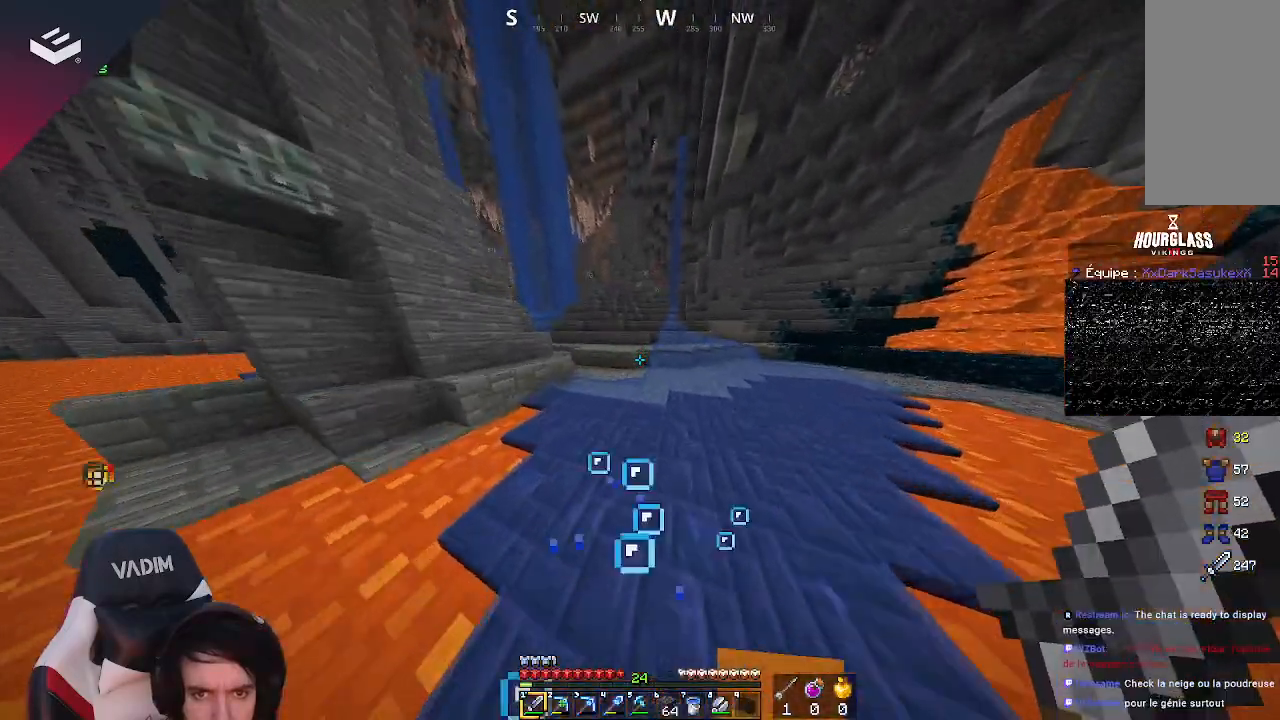
{"keys": ["w"], "mouse": [], "events": [[500, "space", "up"]]}
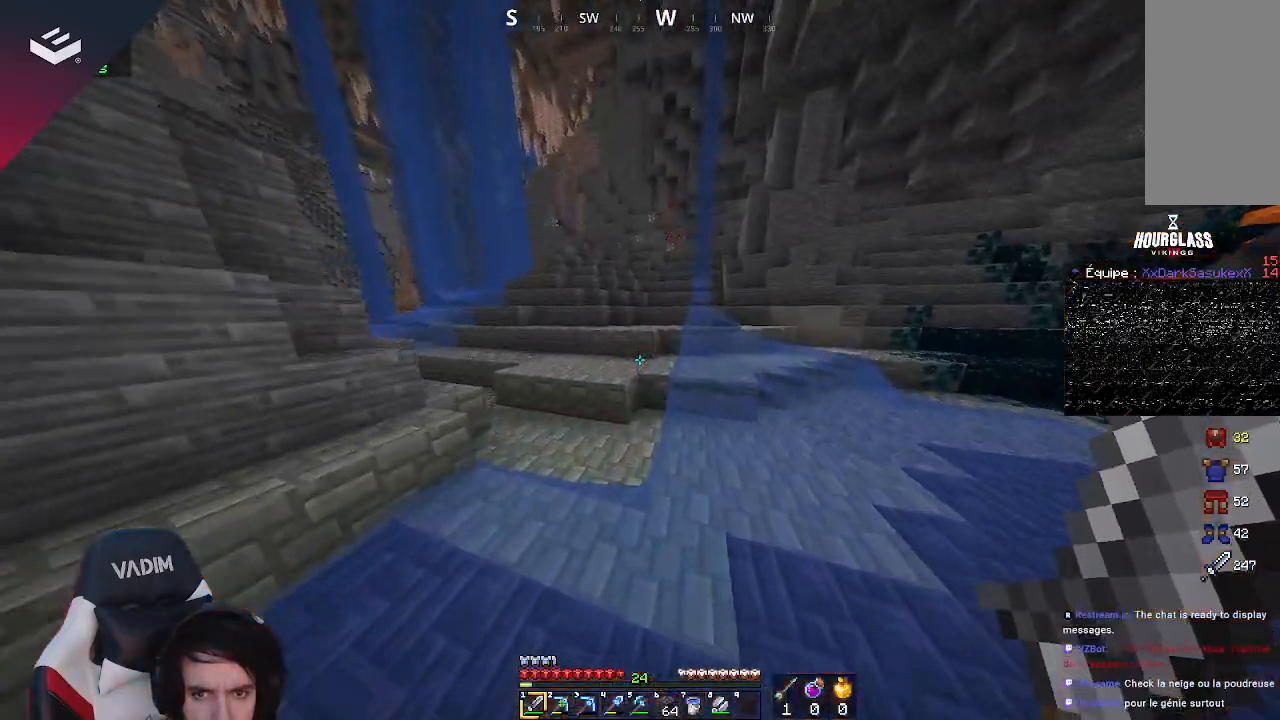
{"keys": ["space", "w"], "mouse": [], "events": [[167, "space", "down"]]}
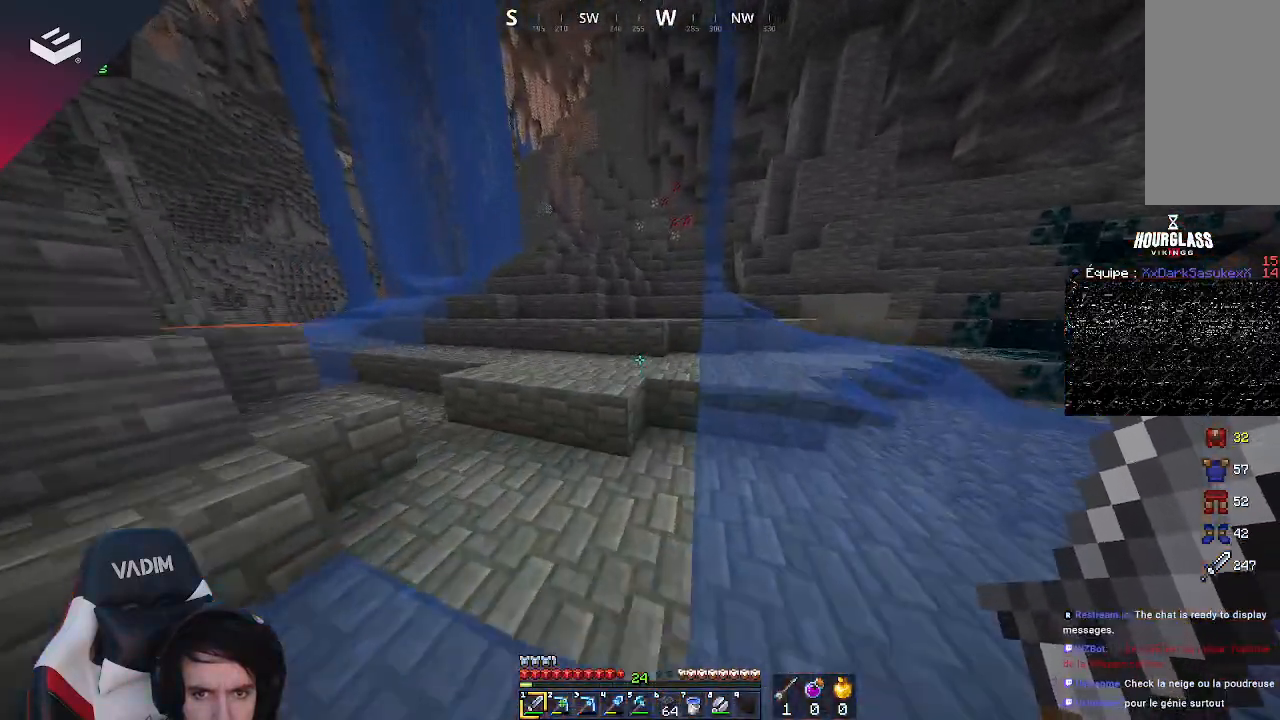
{"keys": ["w"], "mouse": [], "events": [[467, "space", "up"]]}
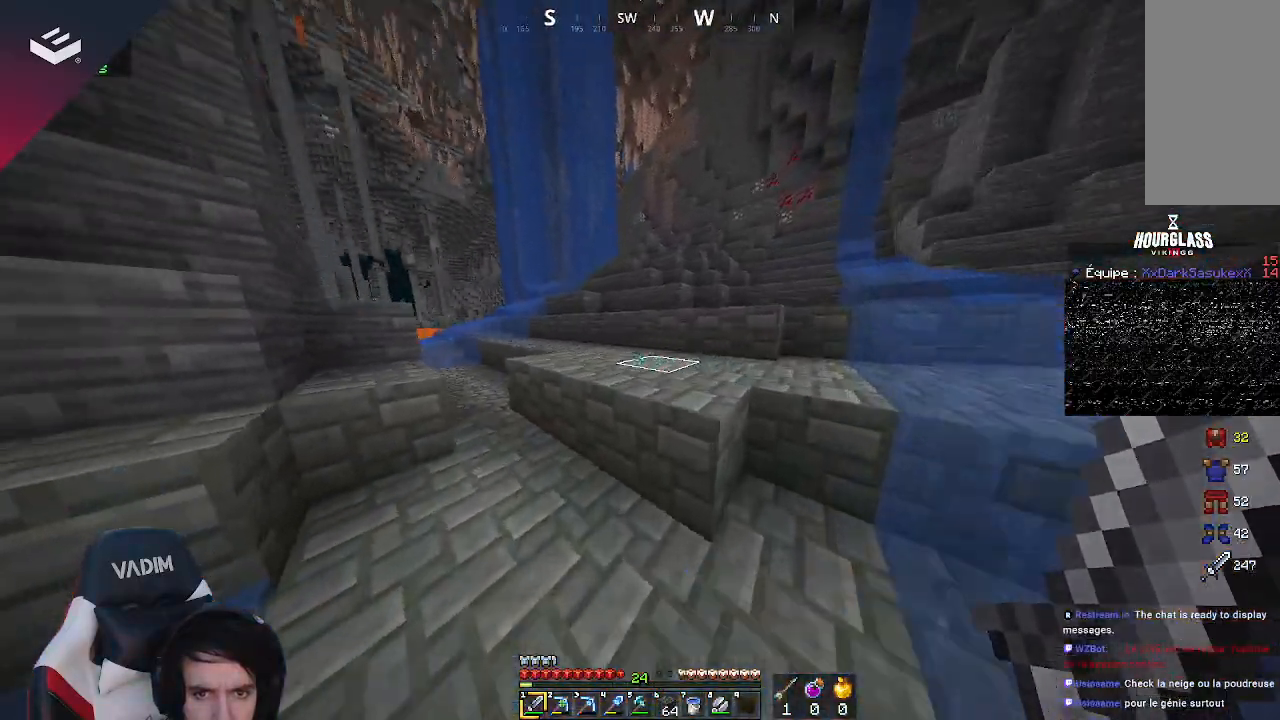
{"keys": ["w"], "mouse": [], "events": [[133, "space", "down"], [433, "space", "up"]]}
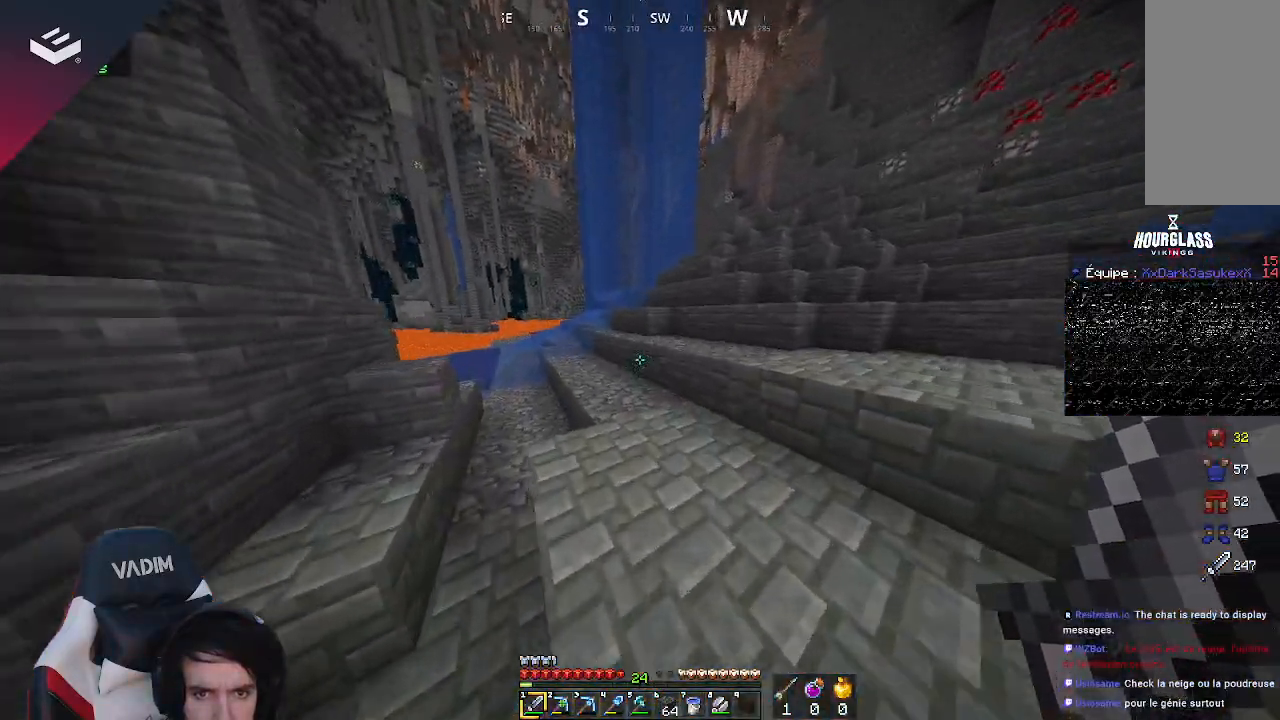
{"keys": ["w"], "mouse": [], "events": [[433, "w", "up"], [500, "w", "down"]]}
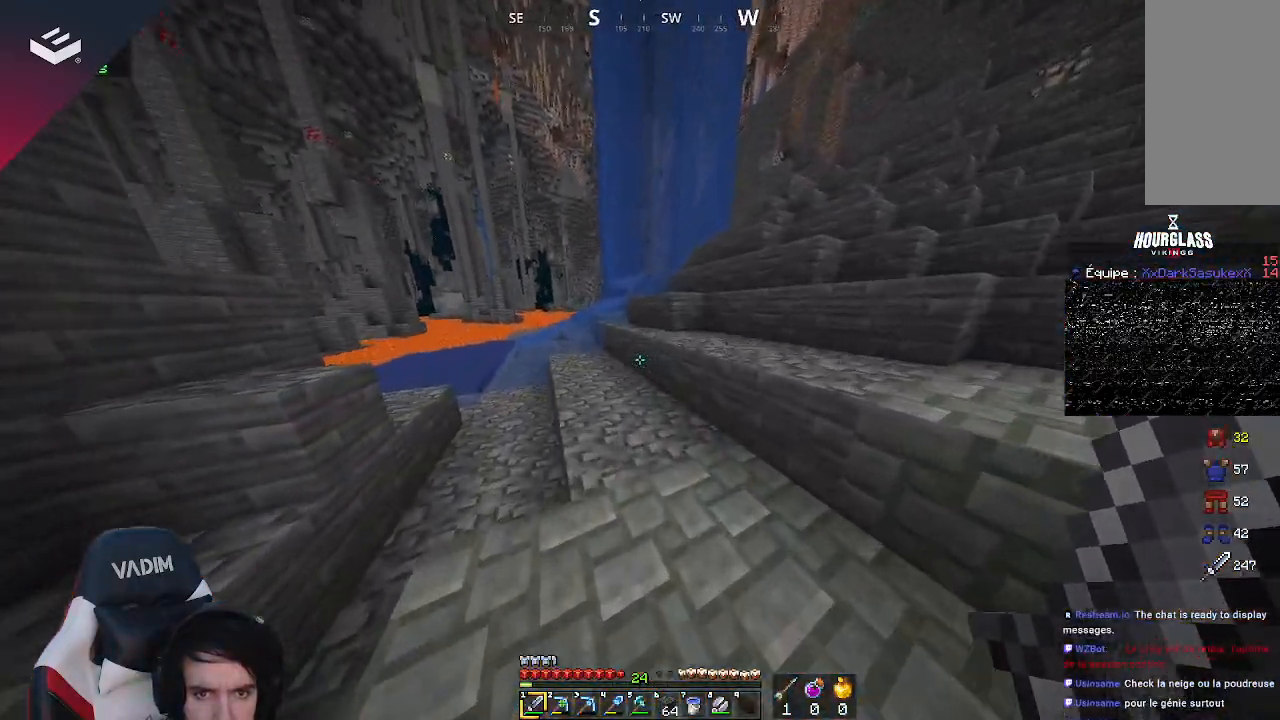
{"keys": ["w"], "mouse": [], "events": []}
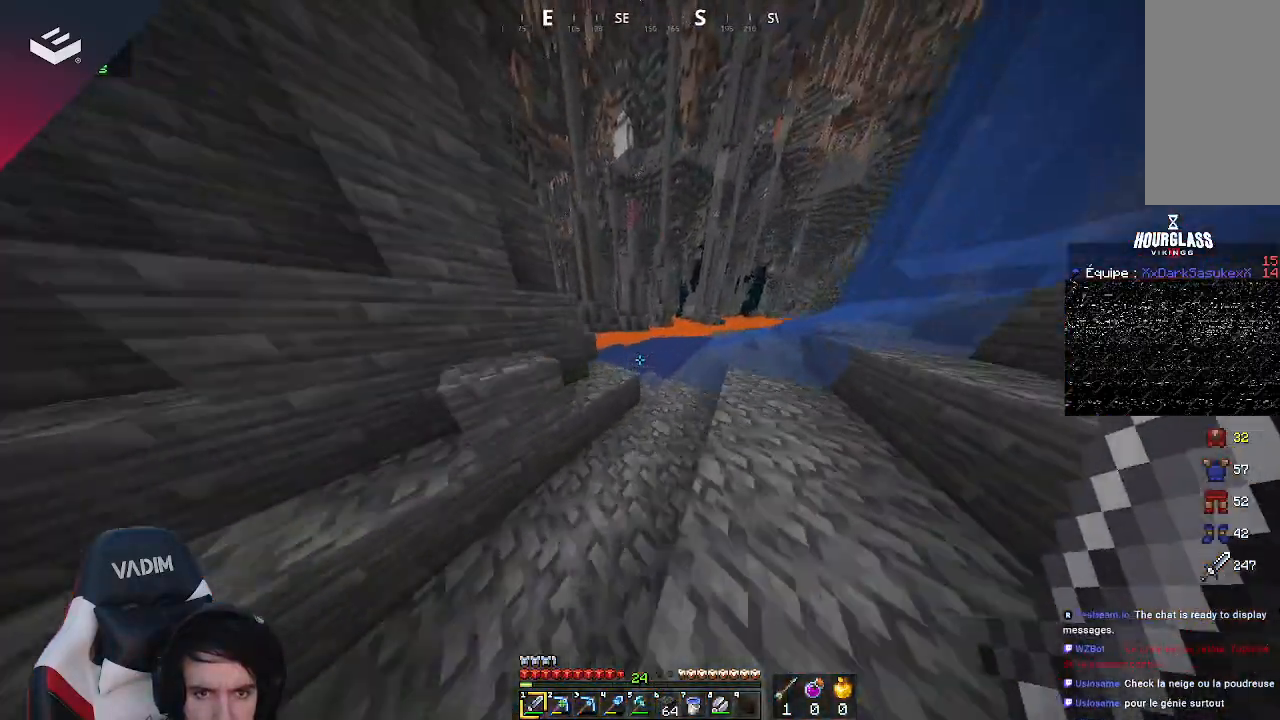
{"keys": ["space", "w"], "mouse": [], "events": [[200, "space", "down"]]}
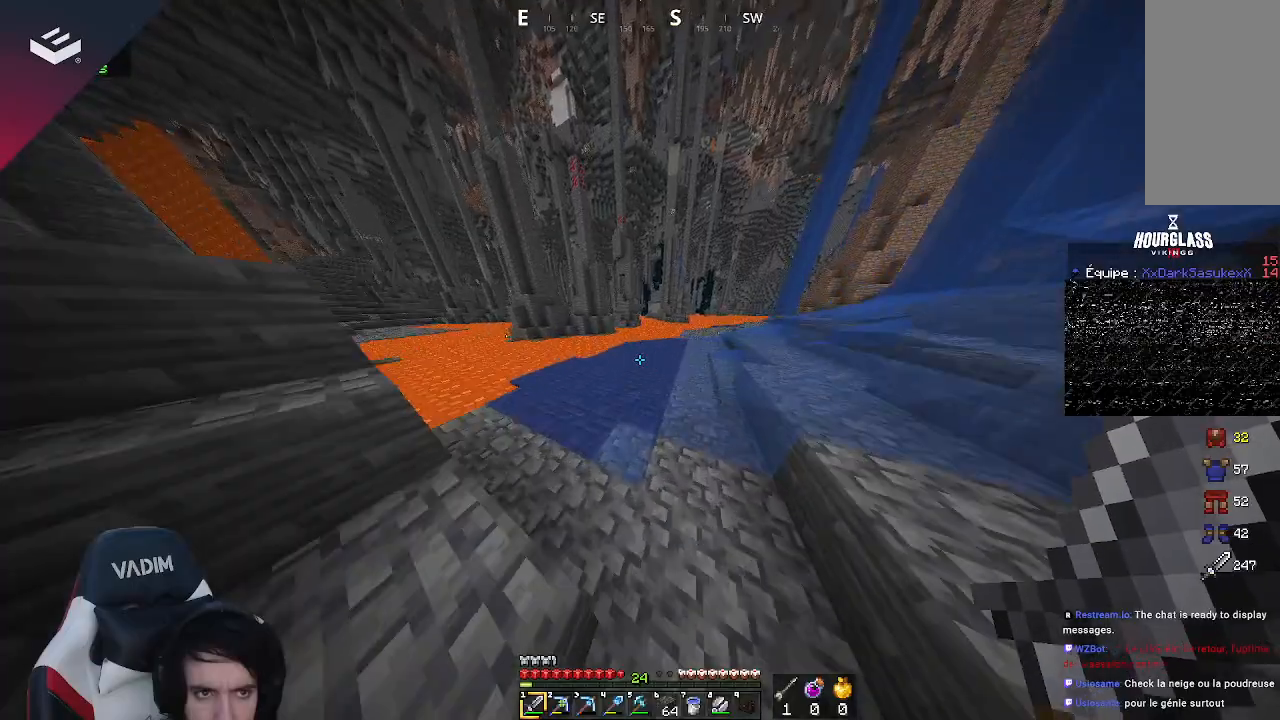
{"keys": ["space", "w"], "mouse": [], "events": []}
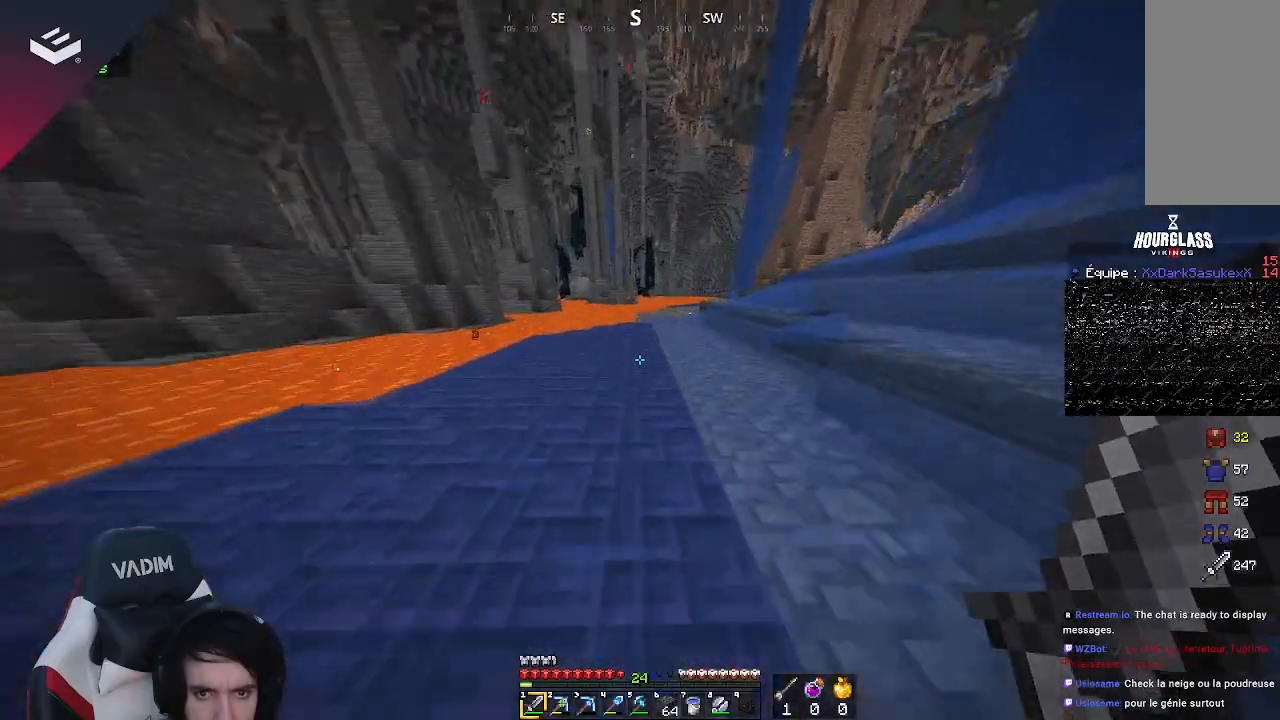
{"keys": ["space", "w"], "mouse": [], "events": []}